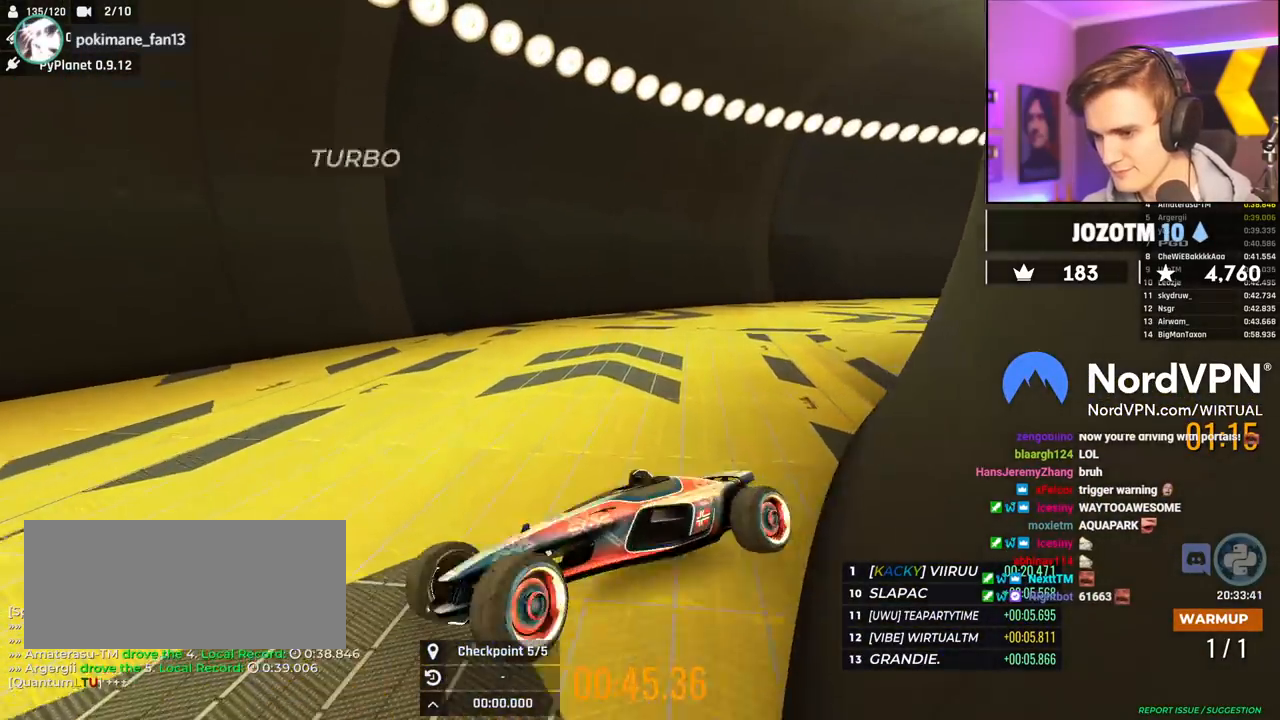
Gameplay with keyboard; each line is a JSON object with the keys held at the frame after it. "events" lists presses ("down") and releases ("up") of "brake", "down", "left", "right" and "up" between this image and that frame as [ms after this image, input, new state], when the widget could be followed in between. No other keys are recorded. Mouse input is not recorded. Key names are as the overlay labels them; some are game actions (e.g. jump) rather than physical keys.
{"keys": ["down", "right"], "events": []}
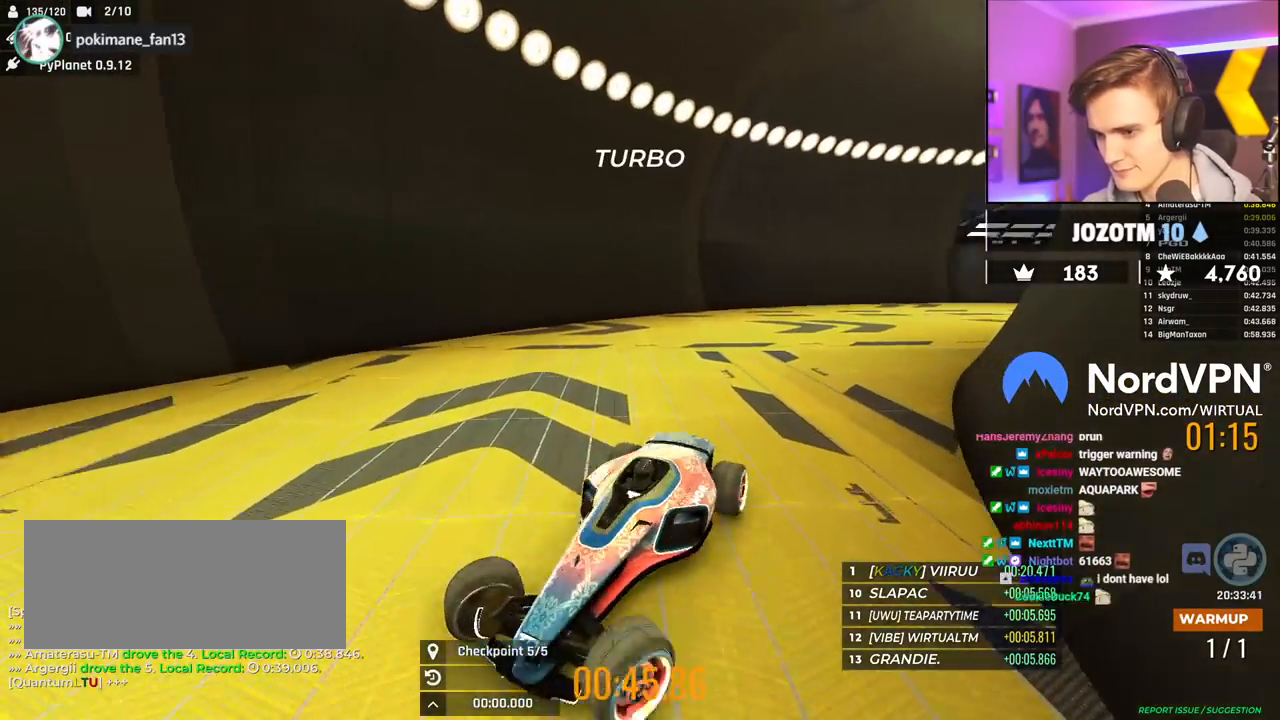
{"keys": ["left", "up"], "events": [[450, "down", "up"], [450, "right", "up"], [484, "left", "down"], [484, "up", "down"]]}
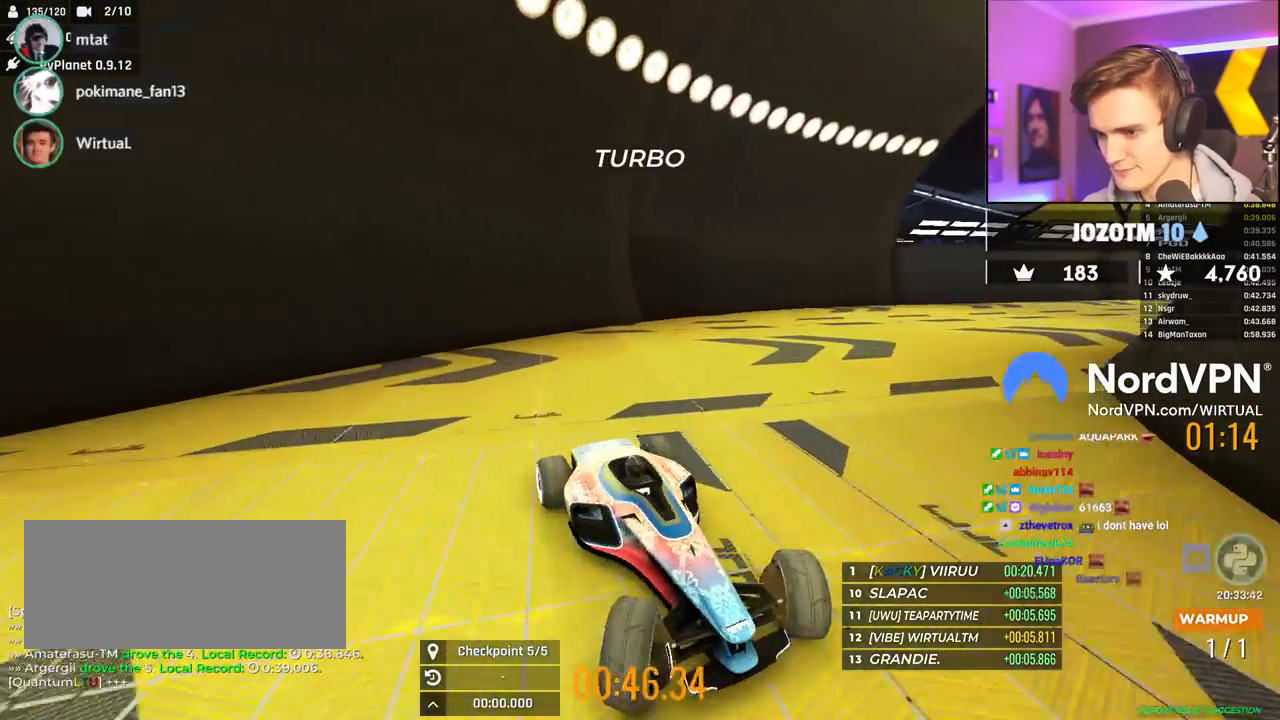
{"keys": ["right"], "events": [[84, "down", "down"], [134, "down", "up"], [267, "left", "up"], [317, "right", "down"], [367, "up", "up"]]}
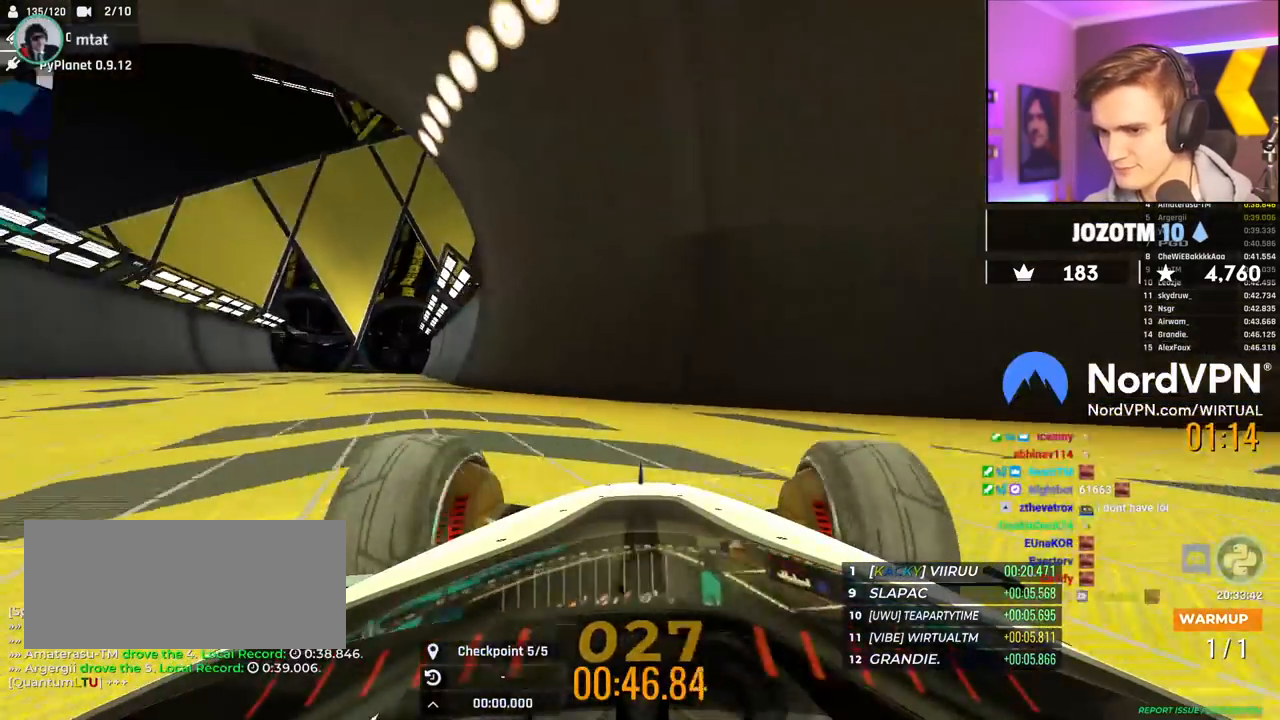
{"keys": ["left", "up"], "events": [[50, "up", "down"], [284, "right", "up"], [434, "left", "down"]]}
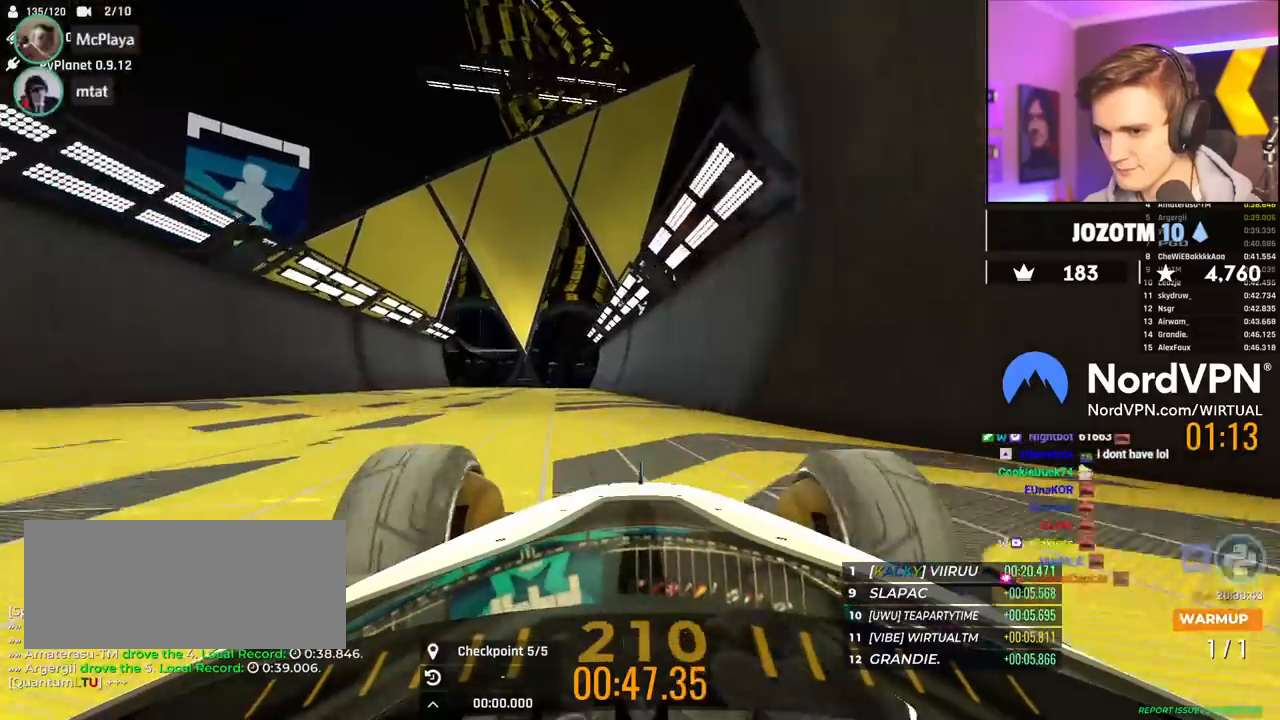
{"keys": ["up"], "events": [[67, "left", "up"], [117, "right", "down"], [250, "right", "up"]]}
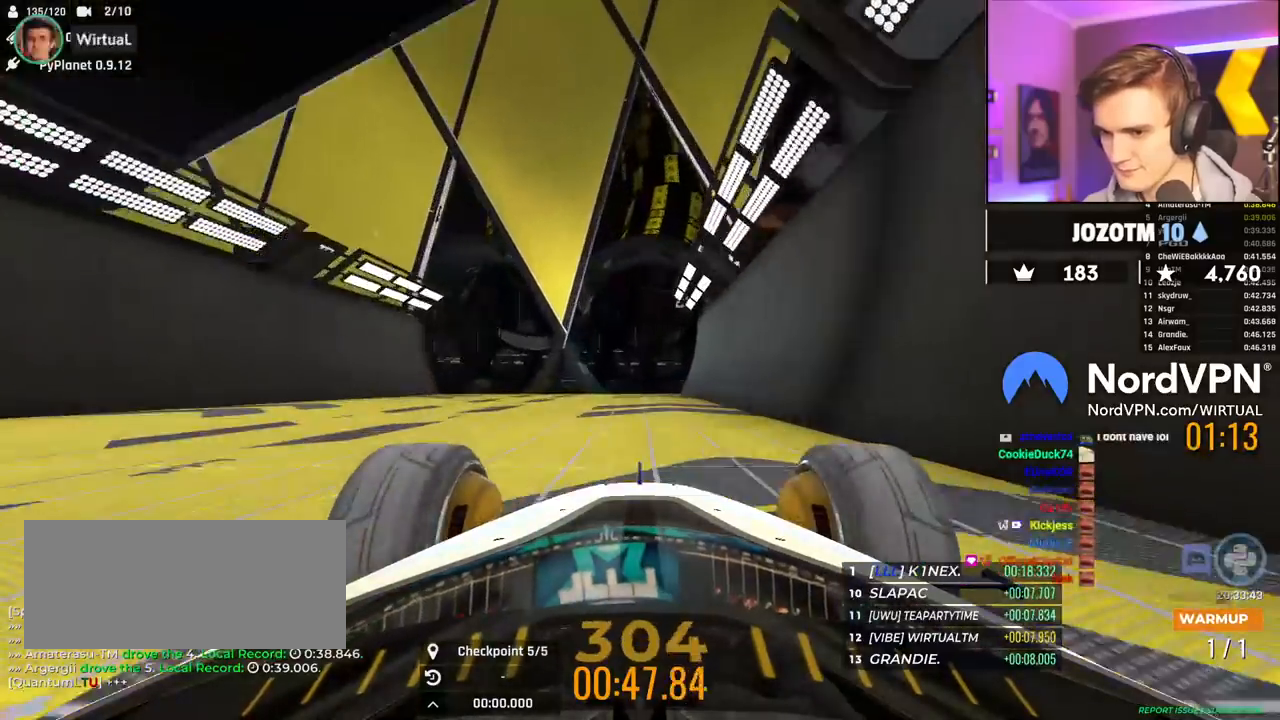
{"keys": ["up"], "events": [[134, "right", "down"], [217, "right", "up"]]}
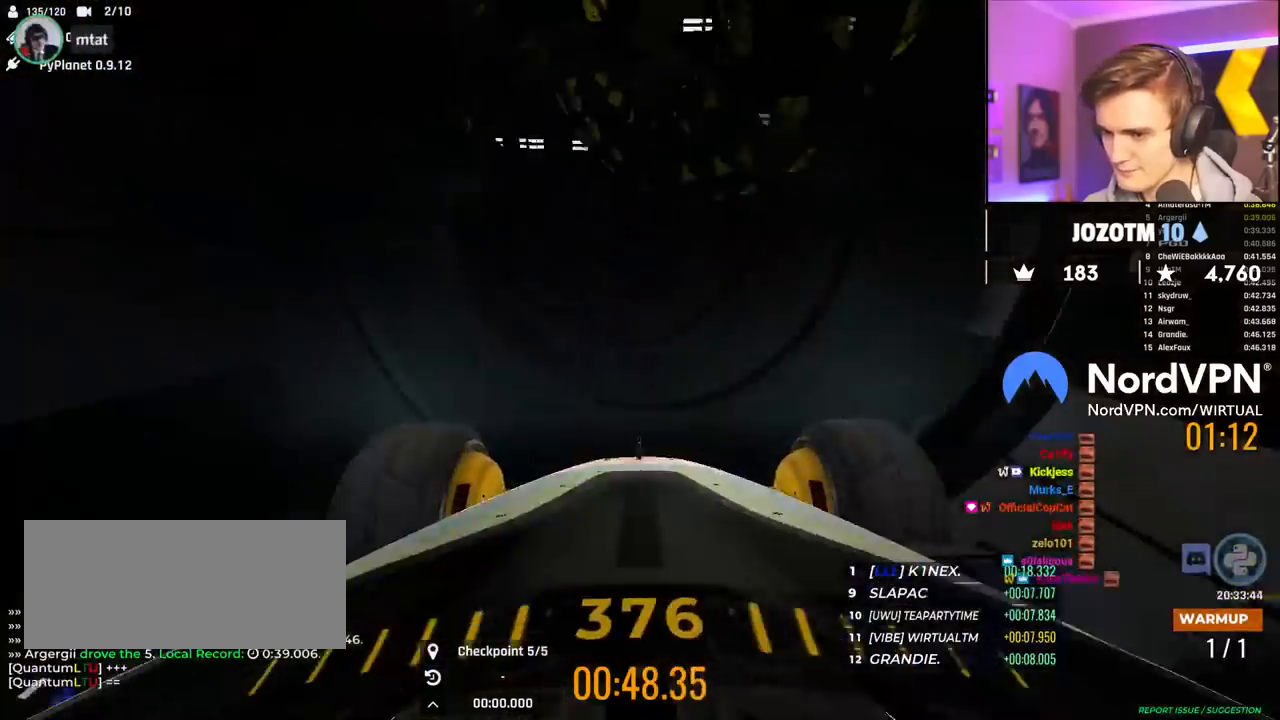
{"keys": ["up"], "events": []}
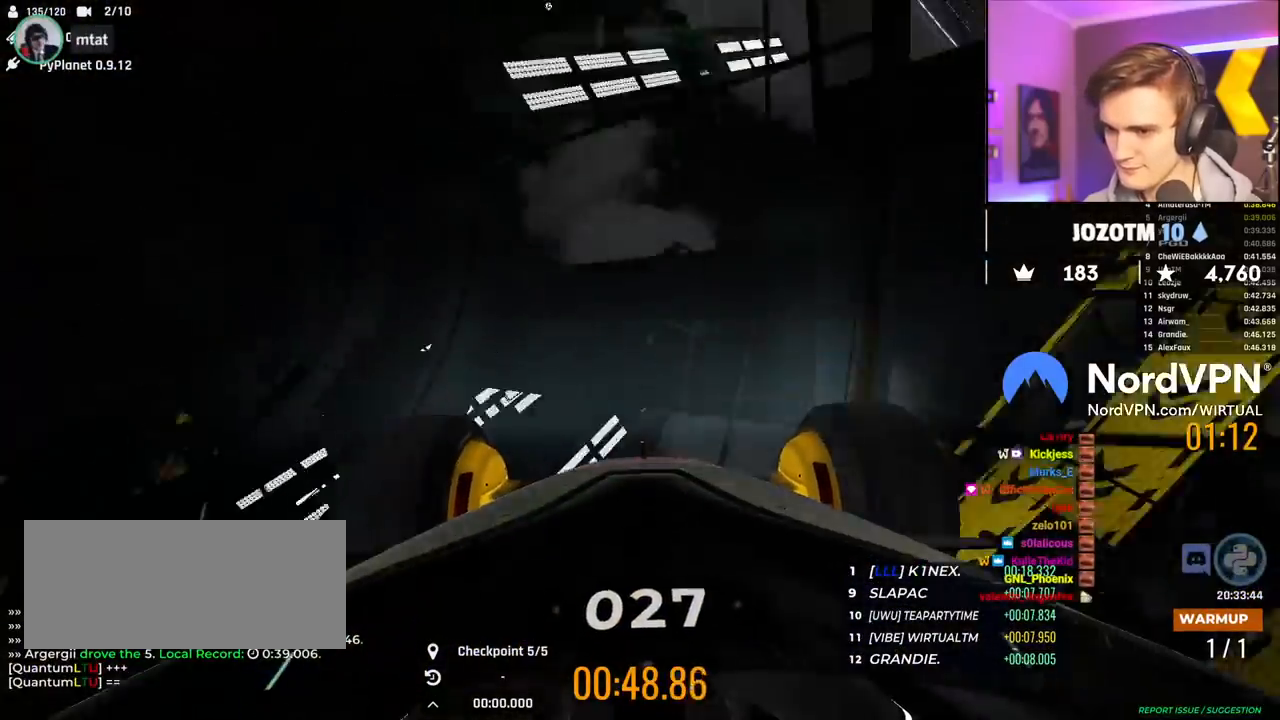
{"keys": ["up"], "events": []}
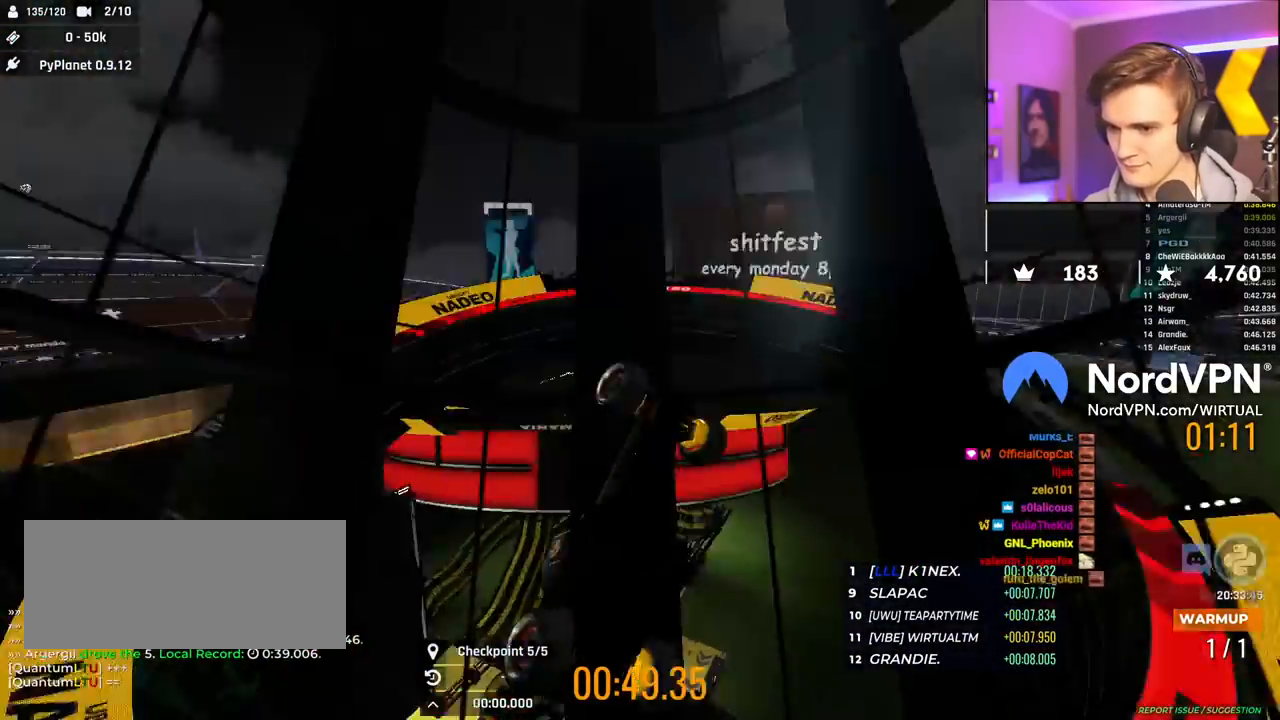
{"keys": ["up"], "events": []}
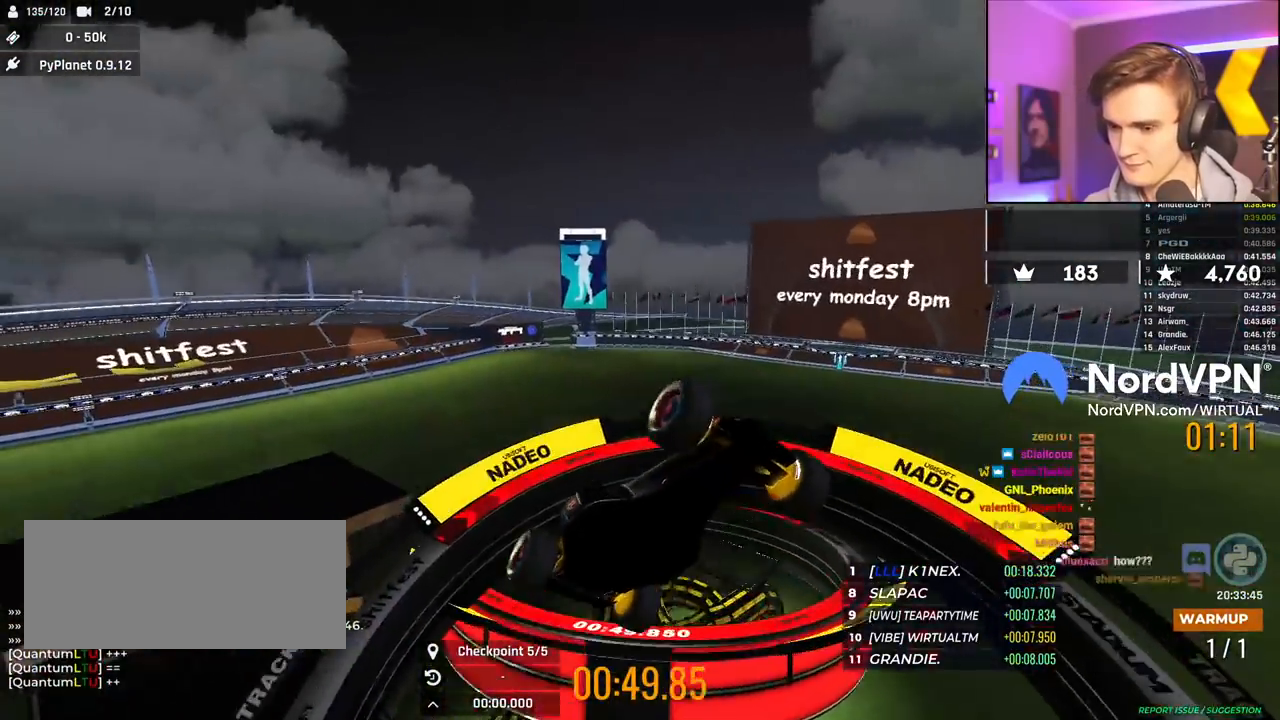
{"keys": [], "events": [[284, "up", "up"], [334, "up", "down"], [434, "up", "up"]]}
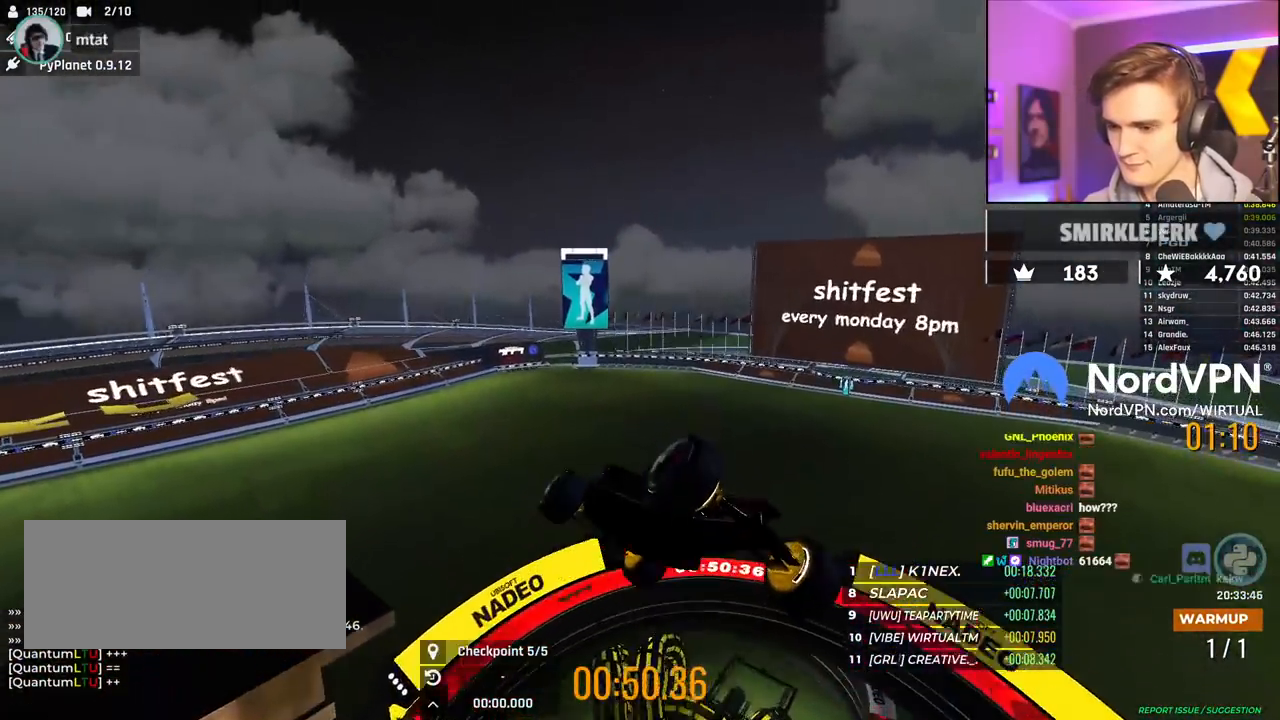
{"keys": [], "events": []}
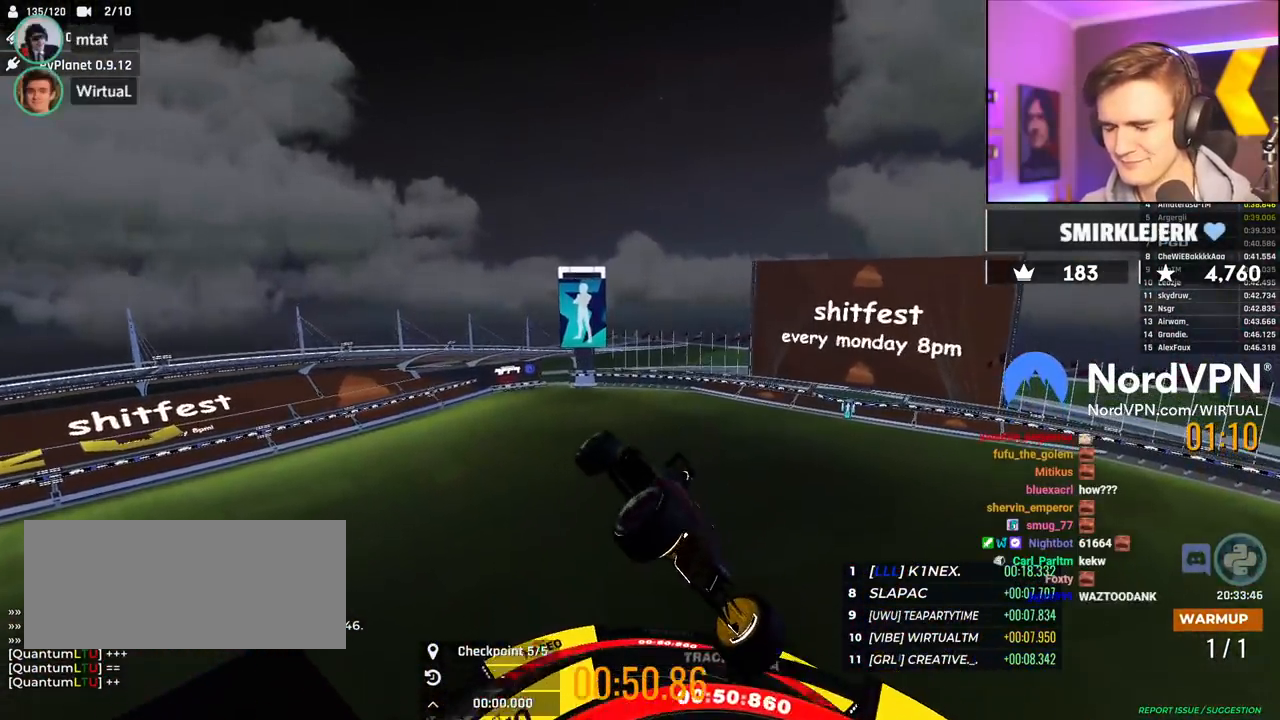
{"keys": [], "events": []}
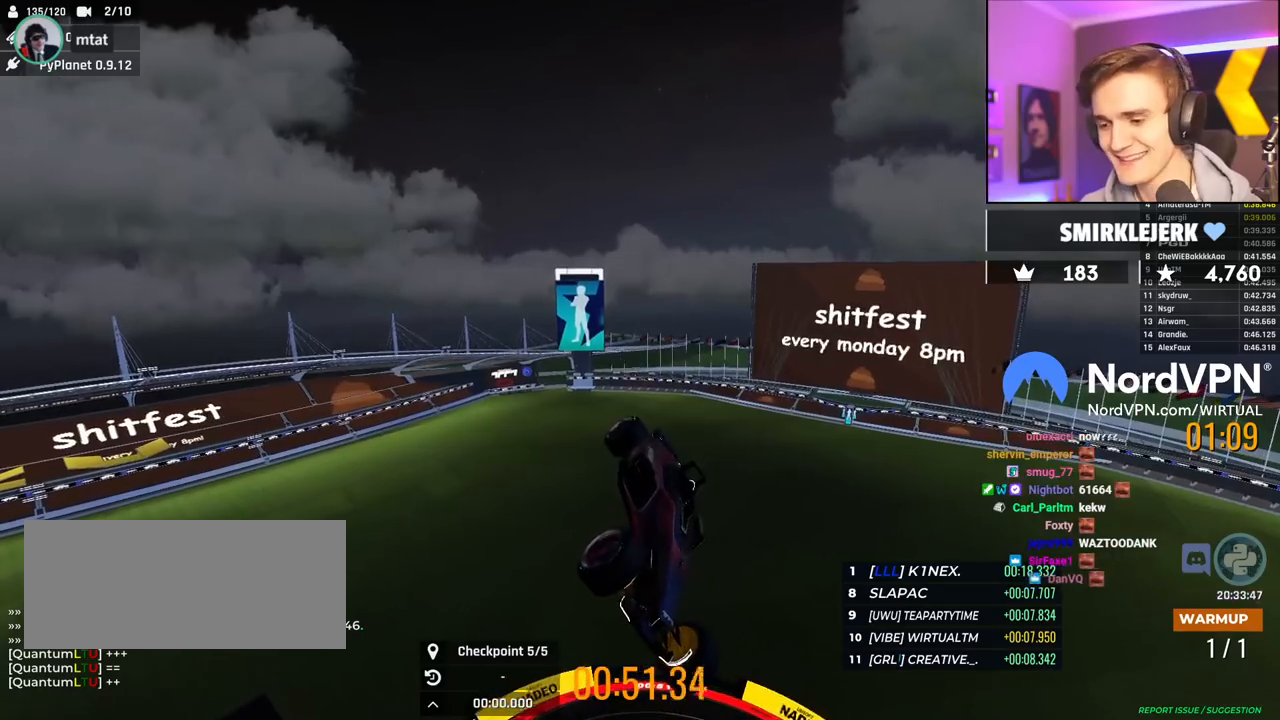
{"keys": [], "events": []}
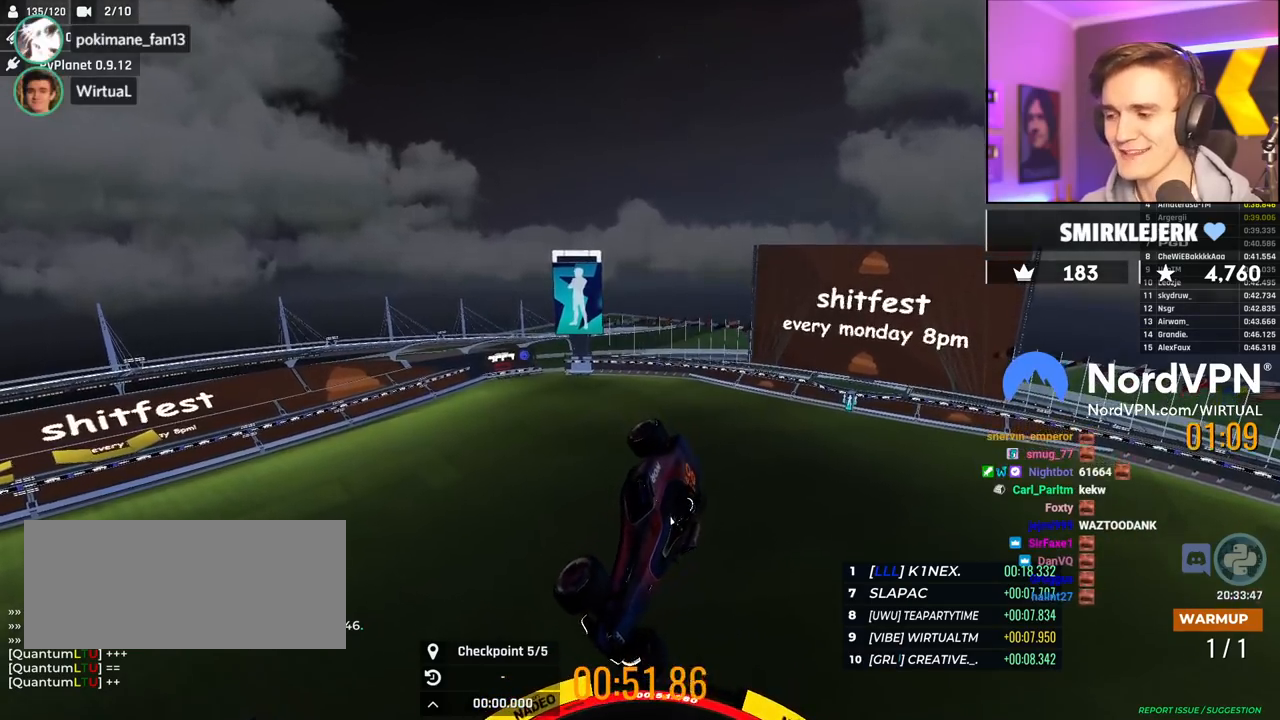
{"keys": [], "events": []}
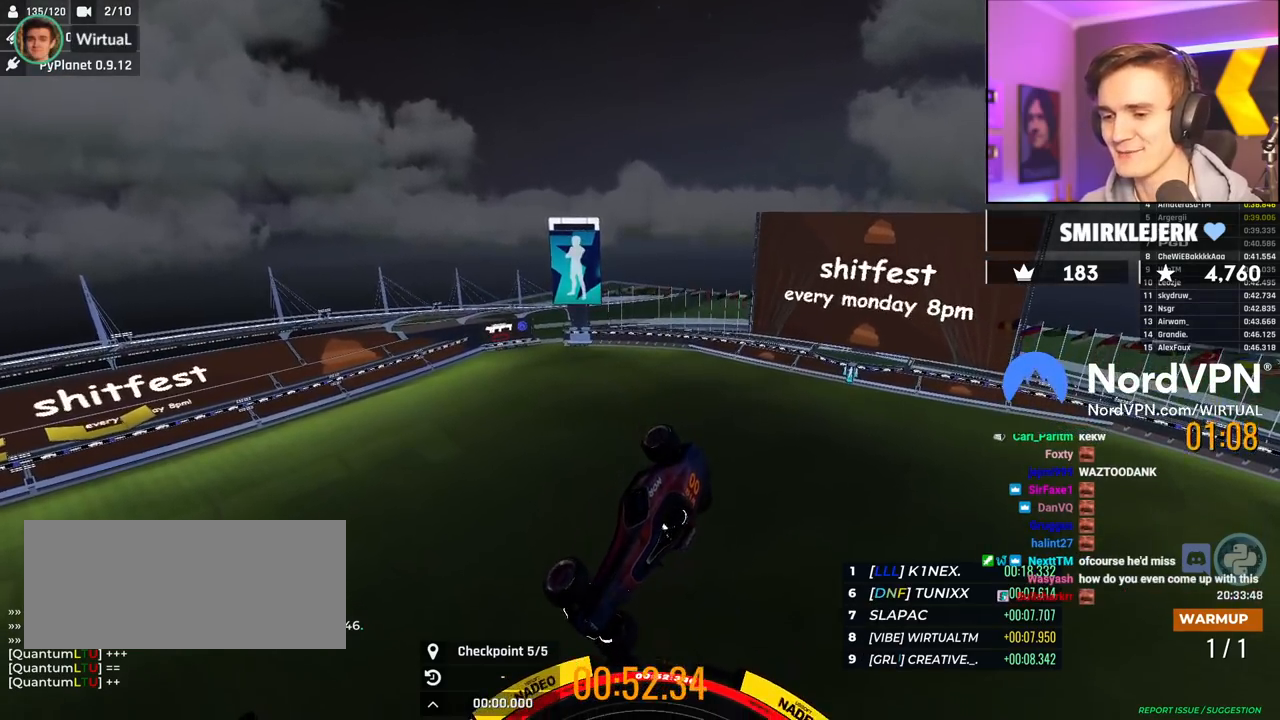
{"keys": [], "events": []}
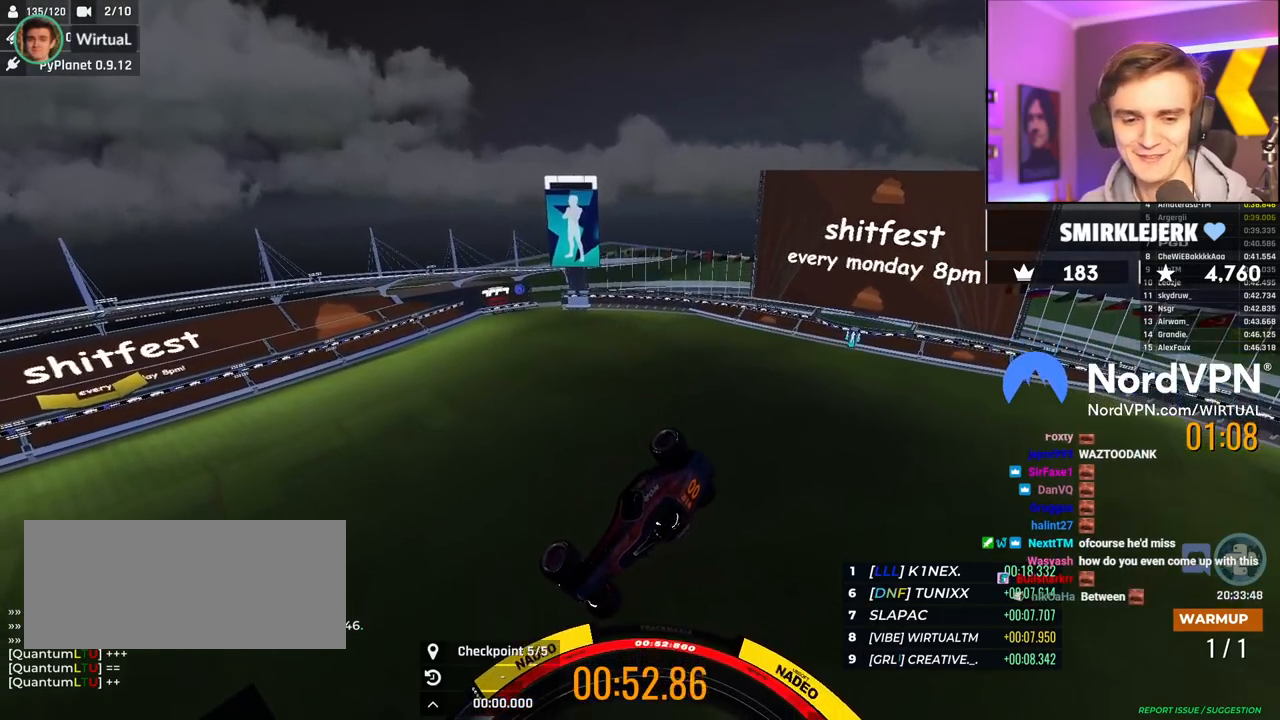
{"keys": [], "events": []}
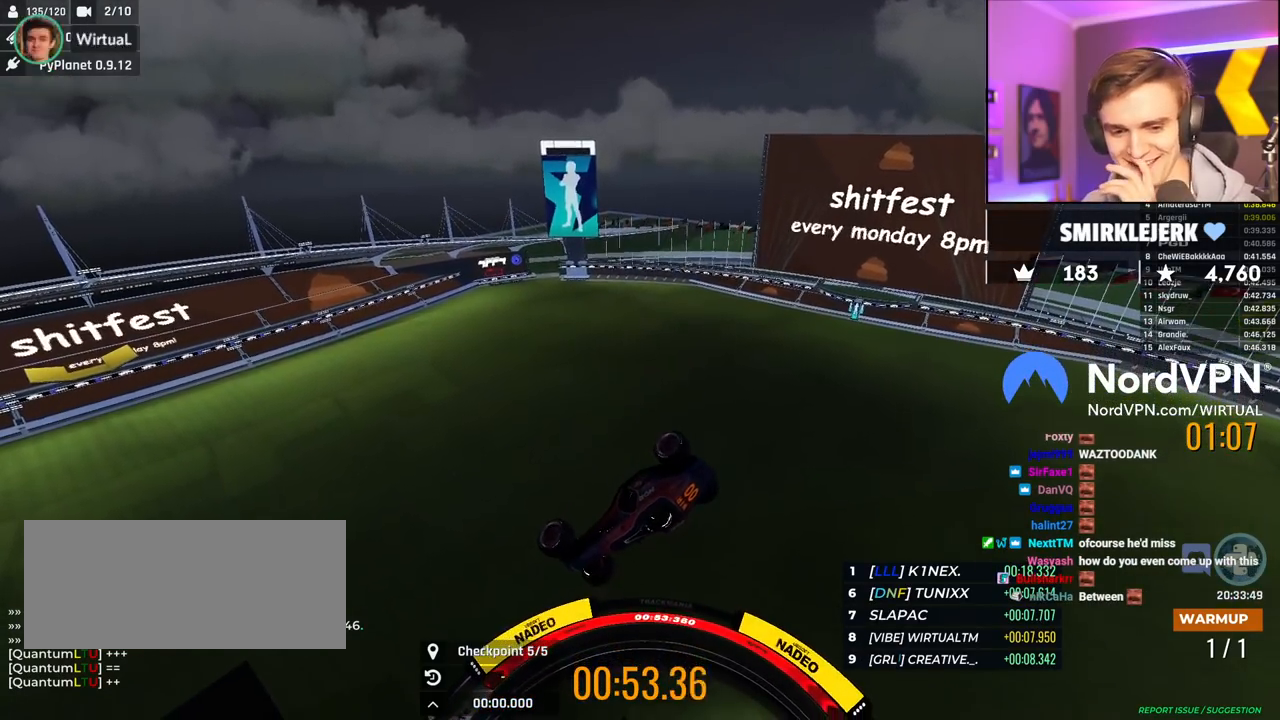
{"keys": [], "events": []}
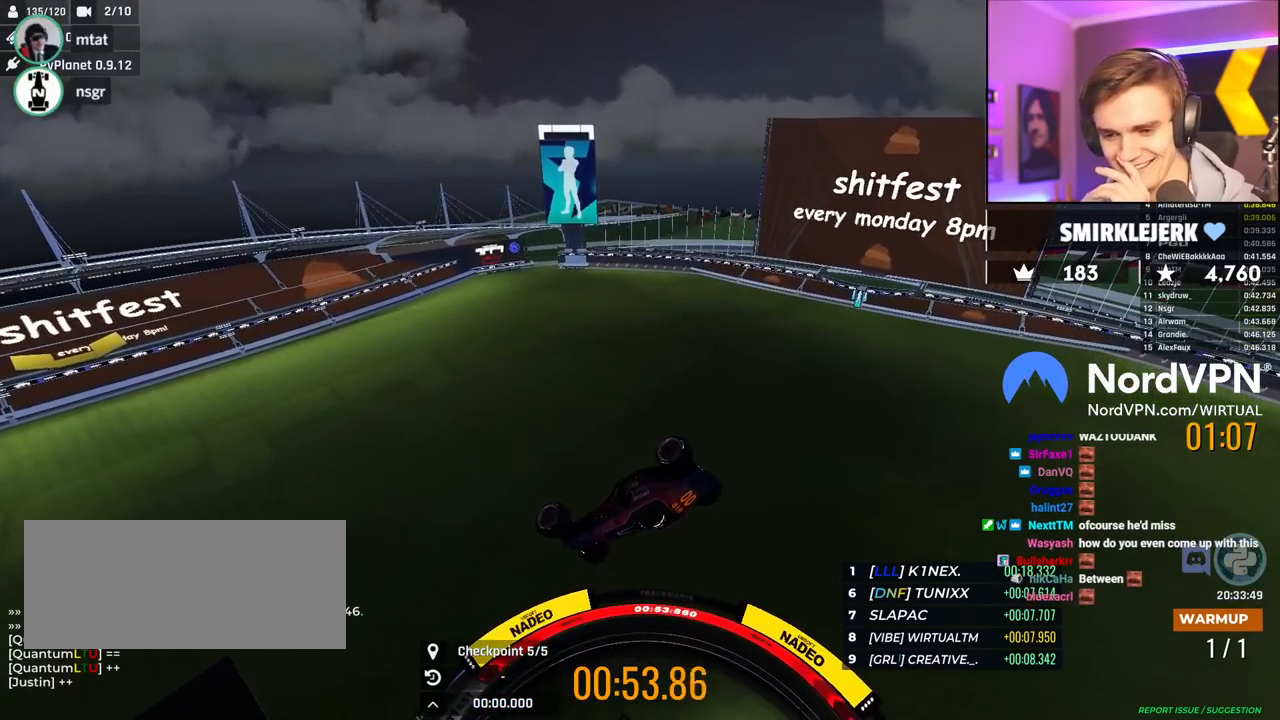
{"keys": ["up"], "events": [[367, "up", "down"]]}
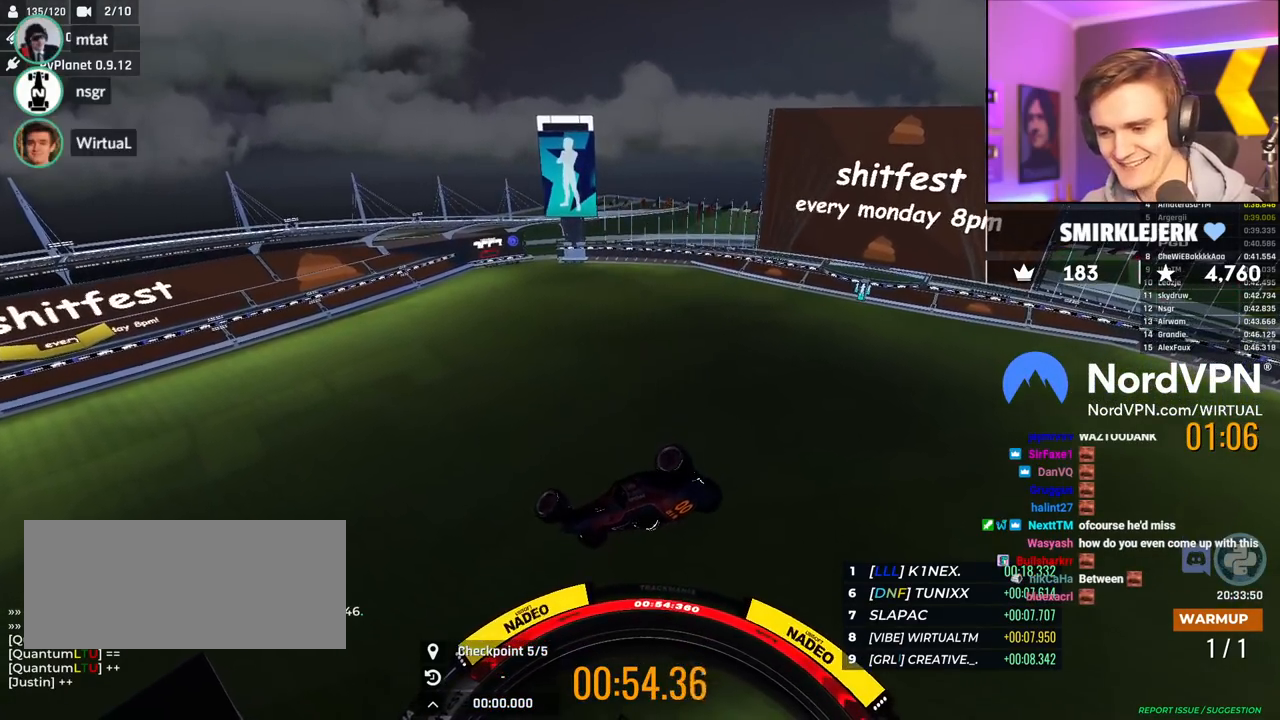
{"keys": ["up"], "events": []}
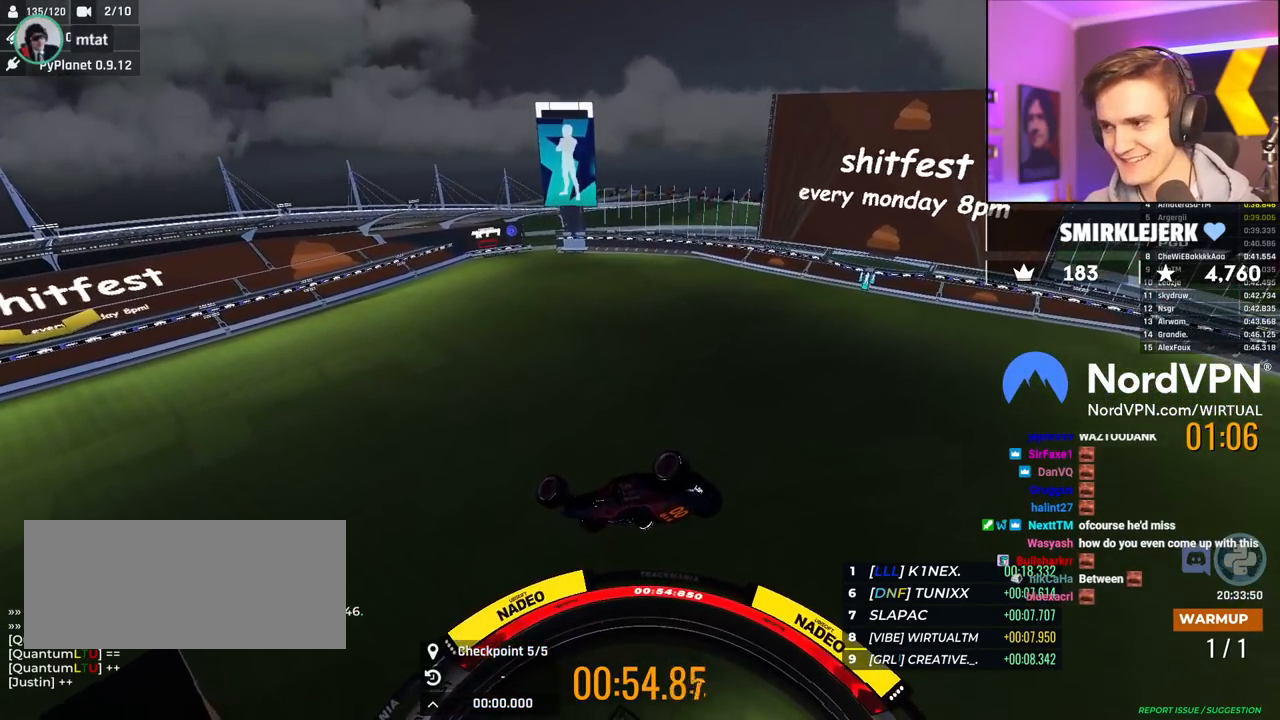
{"keys": ["up"], "events": []}
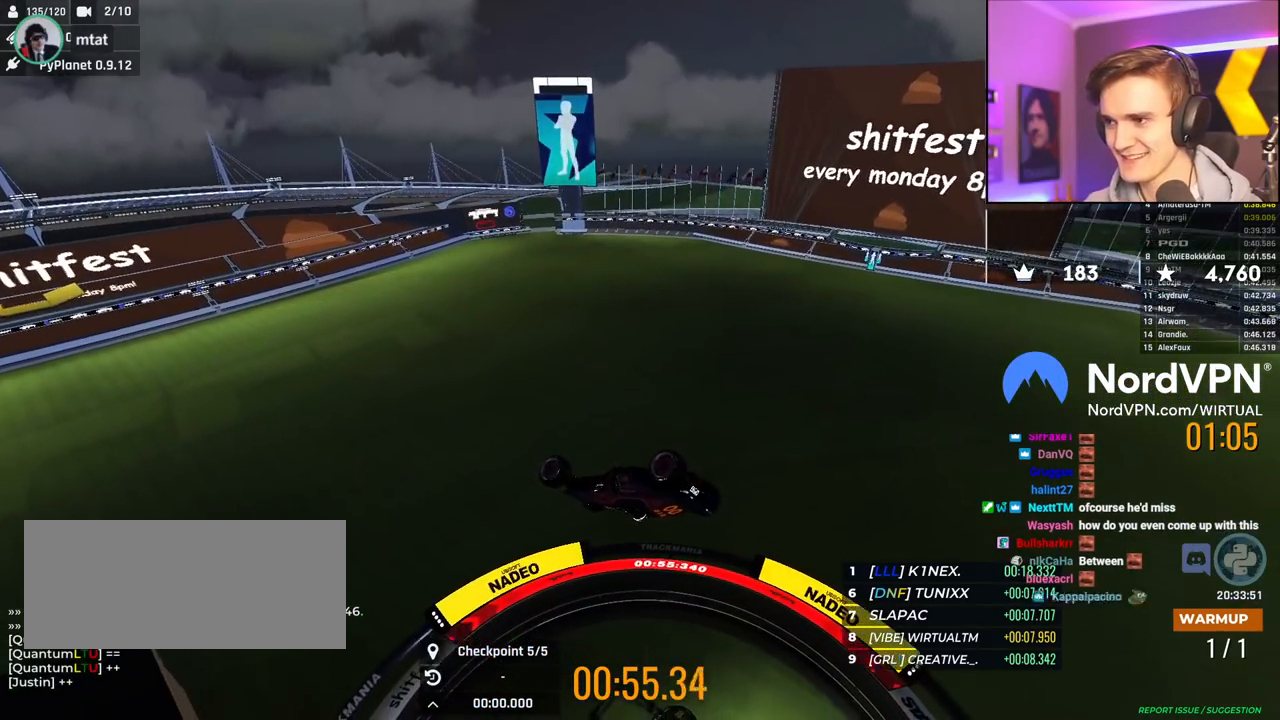
{"keys": ["up"], "events": []}
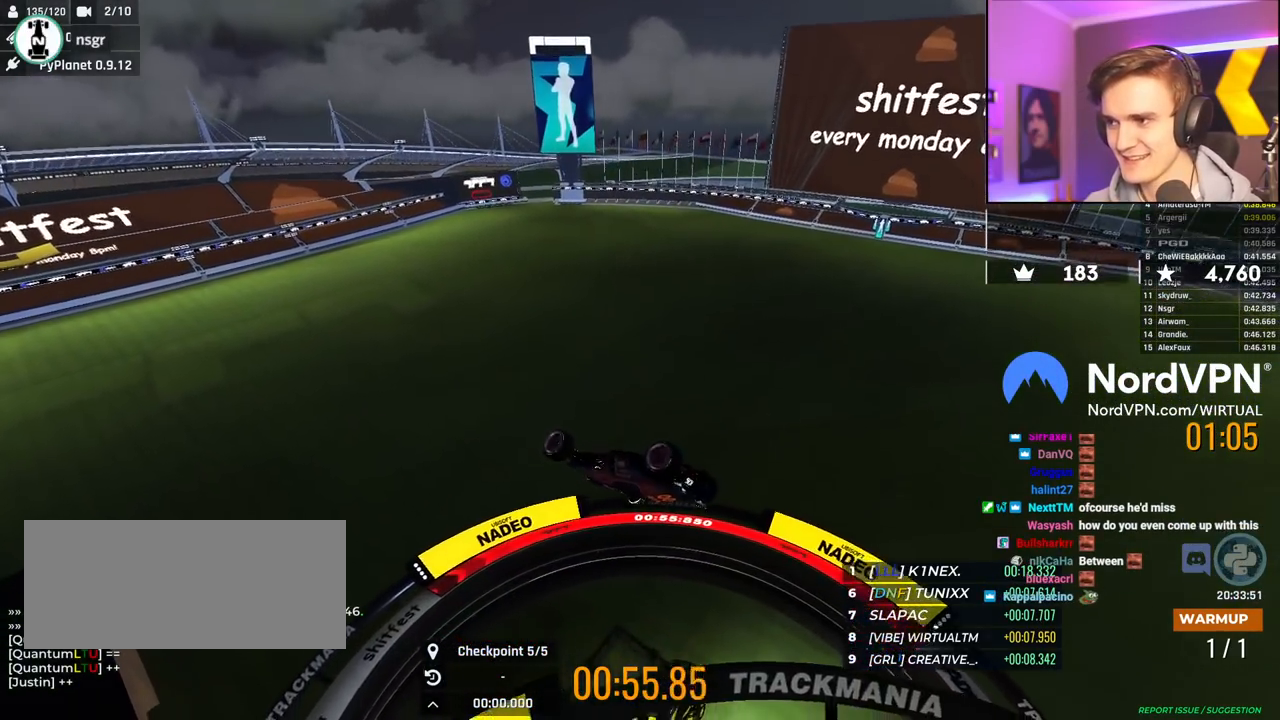
{"keys": ["up"], "events": []}
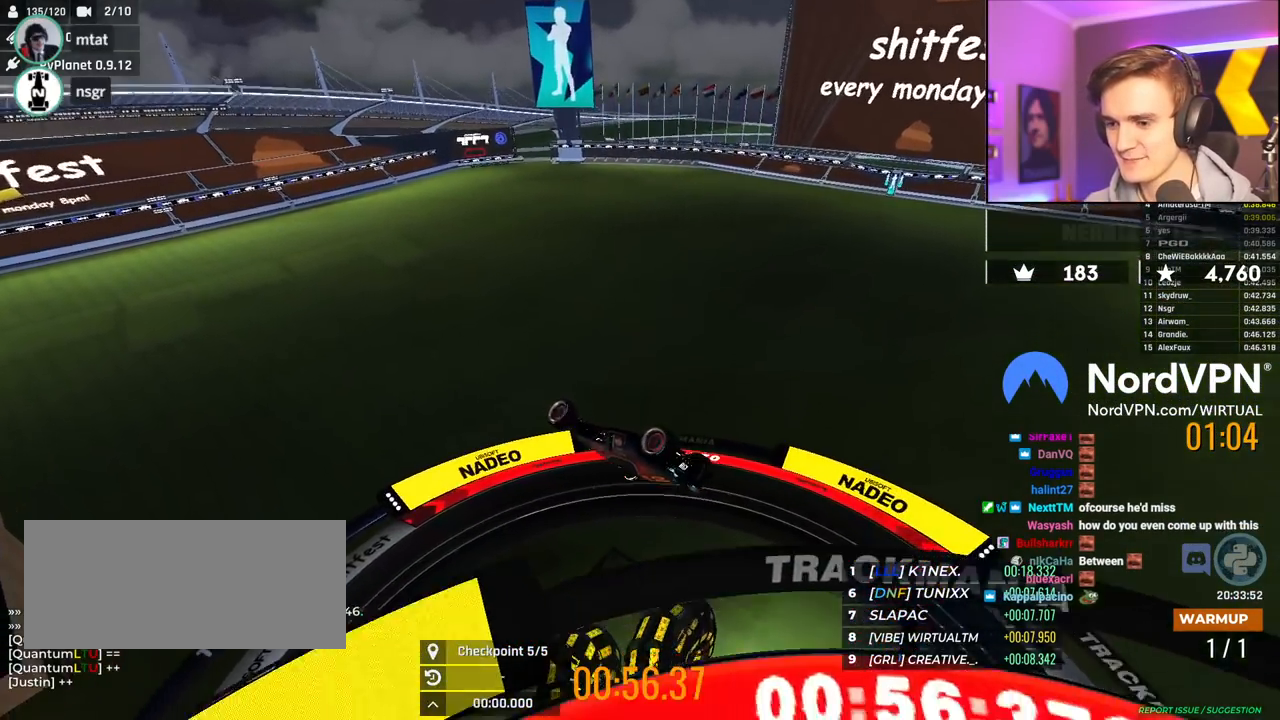
{"keys": ["up"], "events": []}
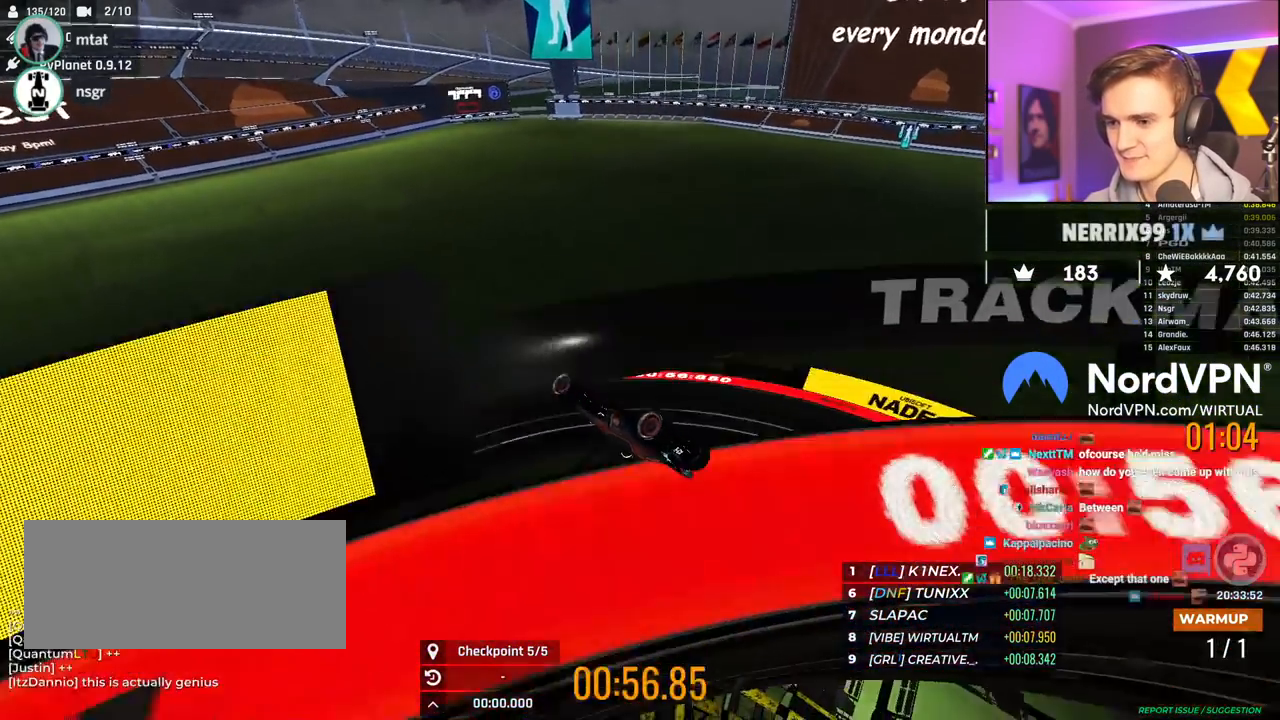
{"keys": ["up"], "events": []}
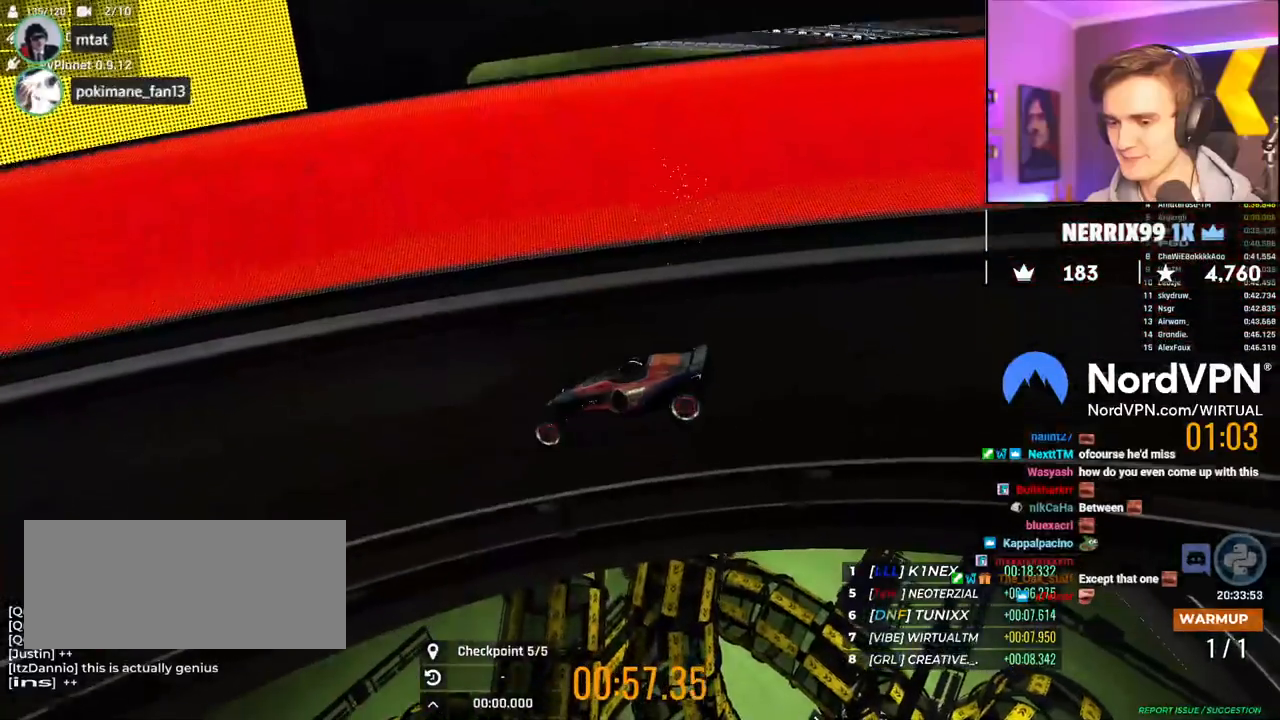
{"keys": ["up"], "events": []}
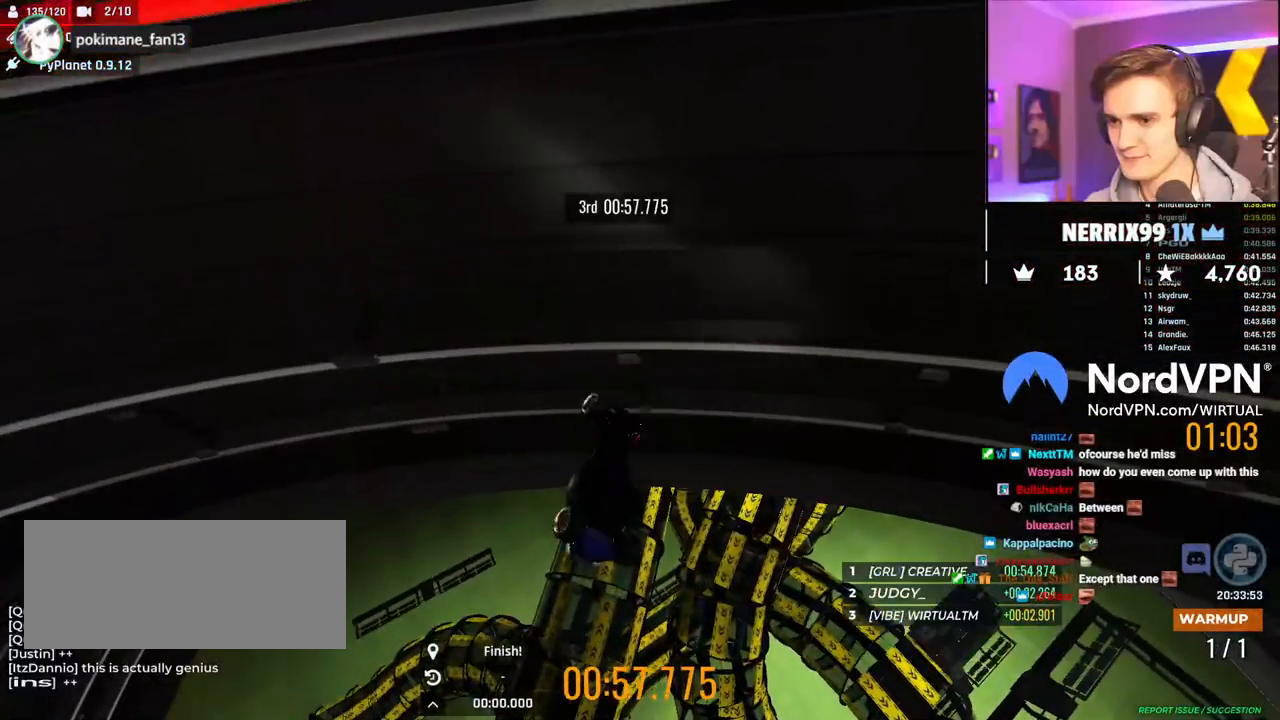
{"keys": ["up"], "events": []}
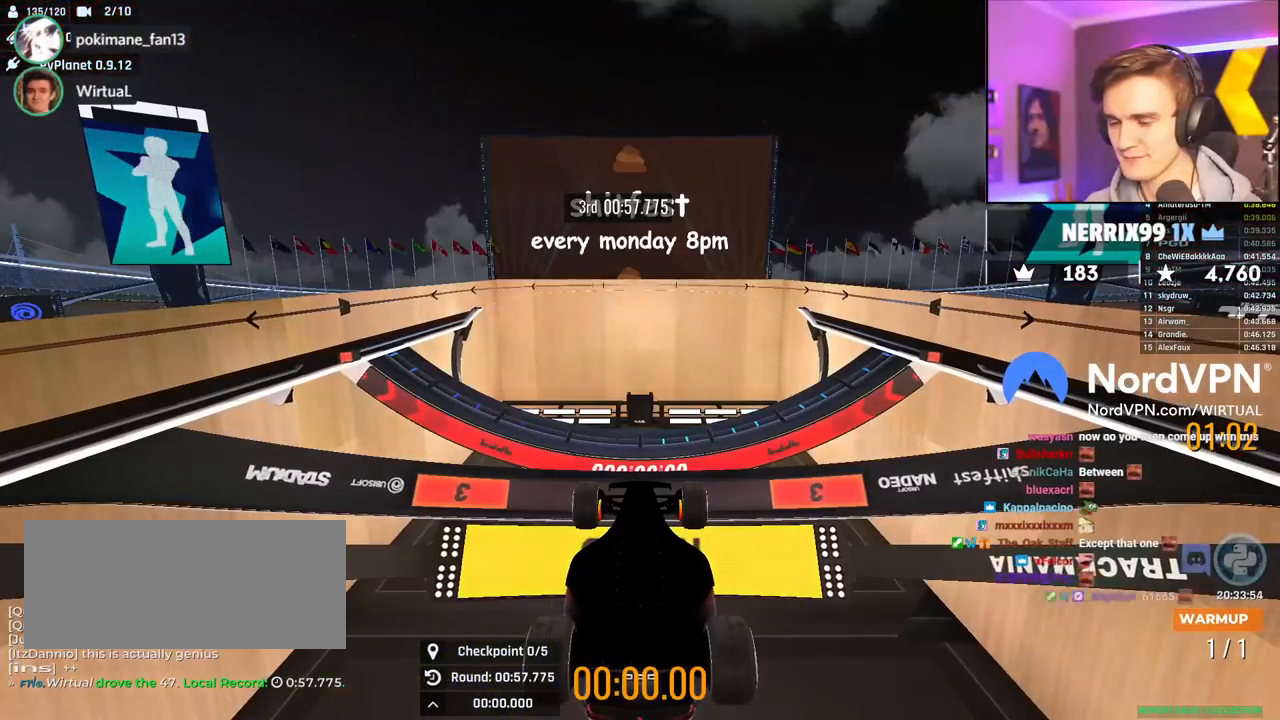
{"keys": ["up"], "events": []}
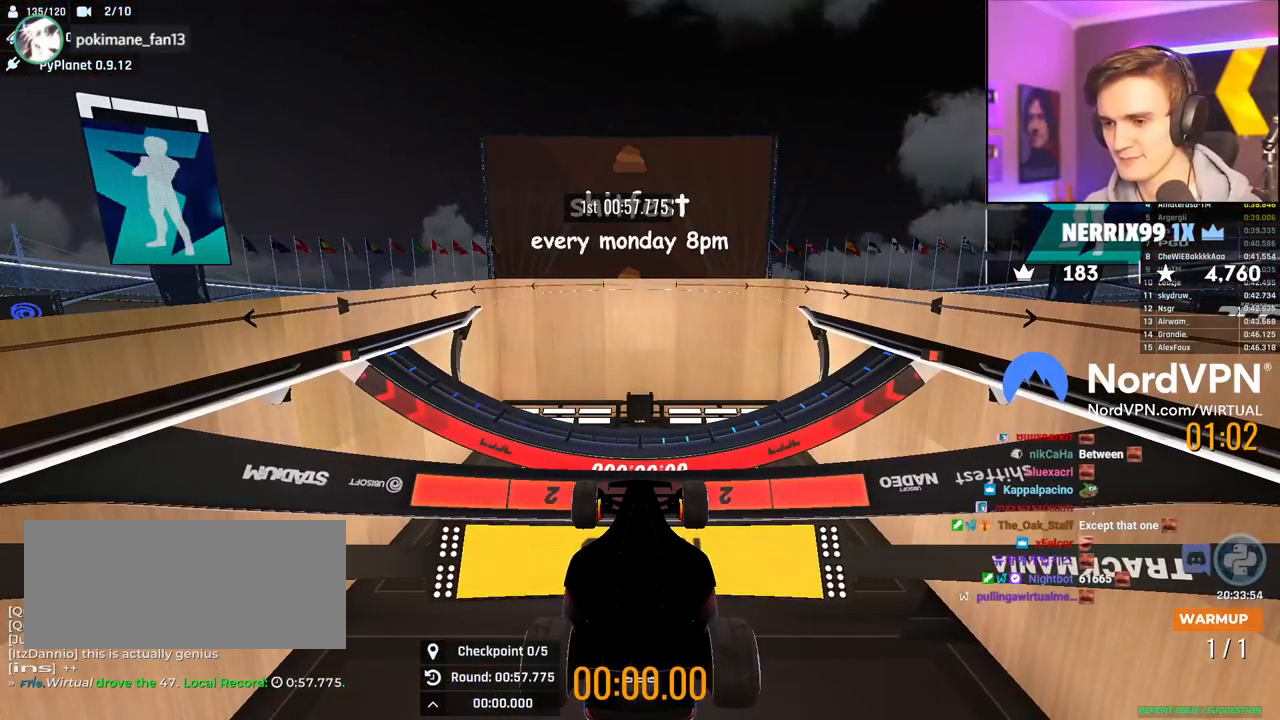
{"keys": ["up"], "events": []}